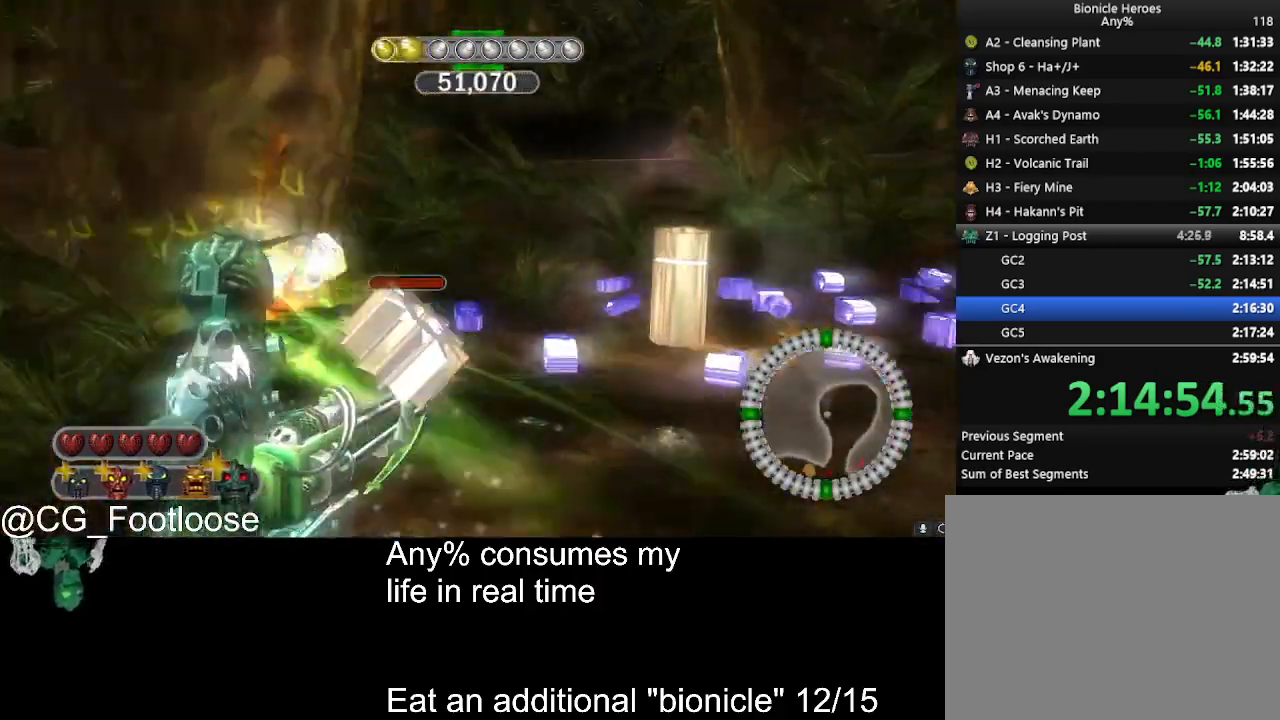
Gameplay with keyboard and mouse; each line is a JSON object with the keys and mouse buttons held at the frame after it. "events" lists presses ("down") and releases ("up") of "1", "a", "d", "down", "escape", "left", "q", "return", "right", "s", "space", "up", "w", "mouse_left", "mouse_wheel_up" and "mouse_wheel_down" between this image and that frame as [ms after this image, input, new state], when the widget could be followed in between. "mouse_left", "mouse_wheel_up", "mouse_wheel_down" = the "left", "wheel_up", "wheel_down" buttons of the "mouse" list. No other keys are recorded. Not read: mouse_move.
{"keys": ["a", "w"], "mouse": [], "events": []}
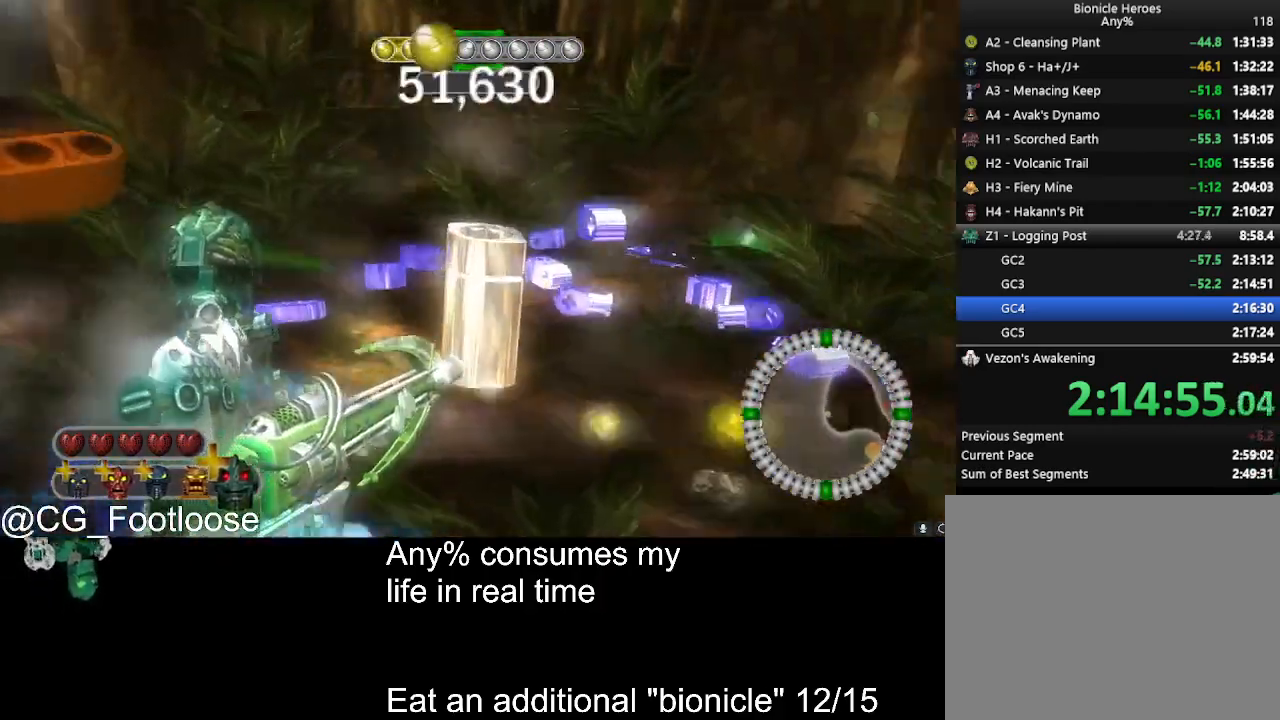
{"keys": ["a", "w"], "mouse": ["left"], "events": [[150, "mouse_wheel_up", "down"], [200, "mouse_wheel_up", "up"], [483, "mouse_left", "down"]]}
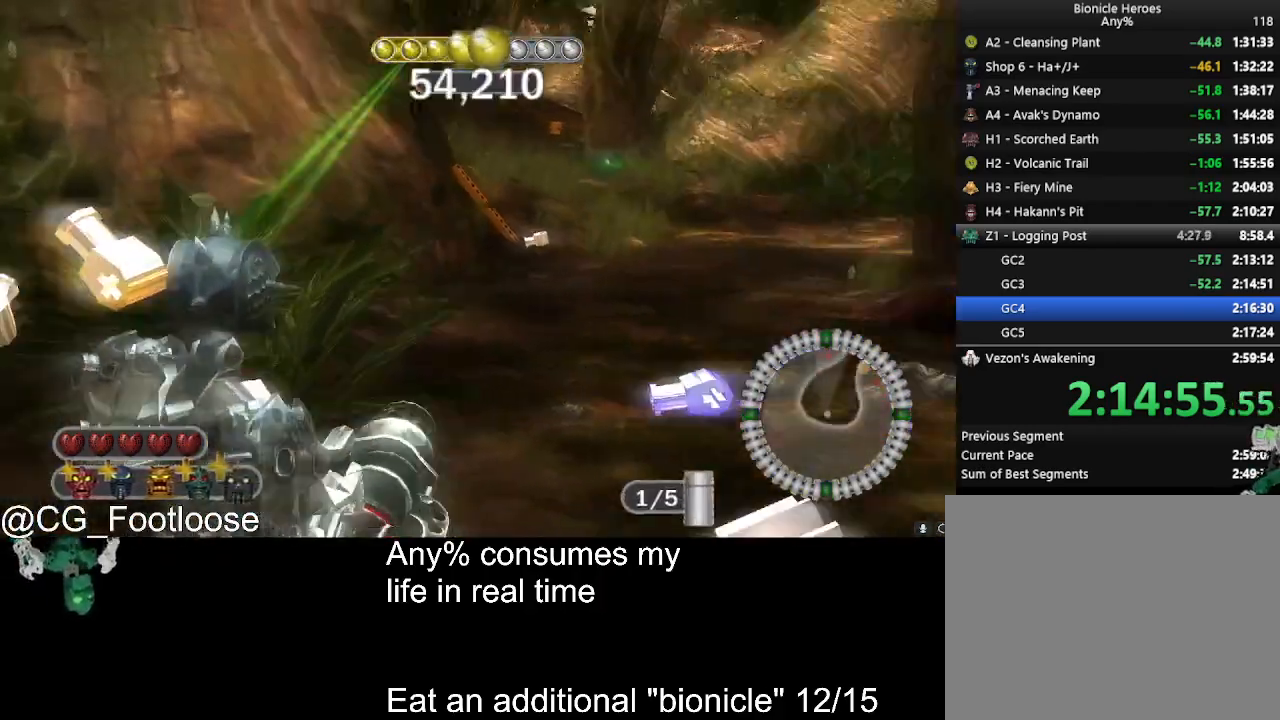
{"keys": ["w"], "mouse": [], "events": [[133, "mouse_left", "up"], [166, "w", "up"], [366, "w", "down"], [500, "a", "up"]]}
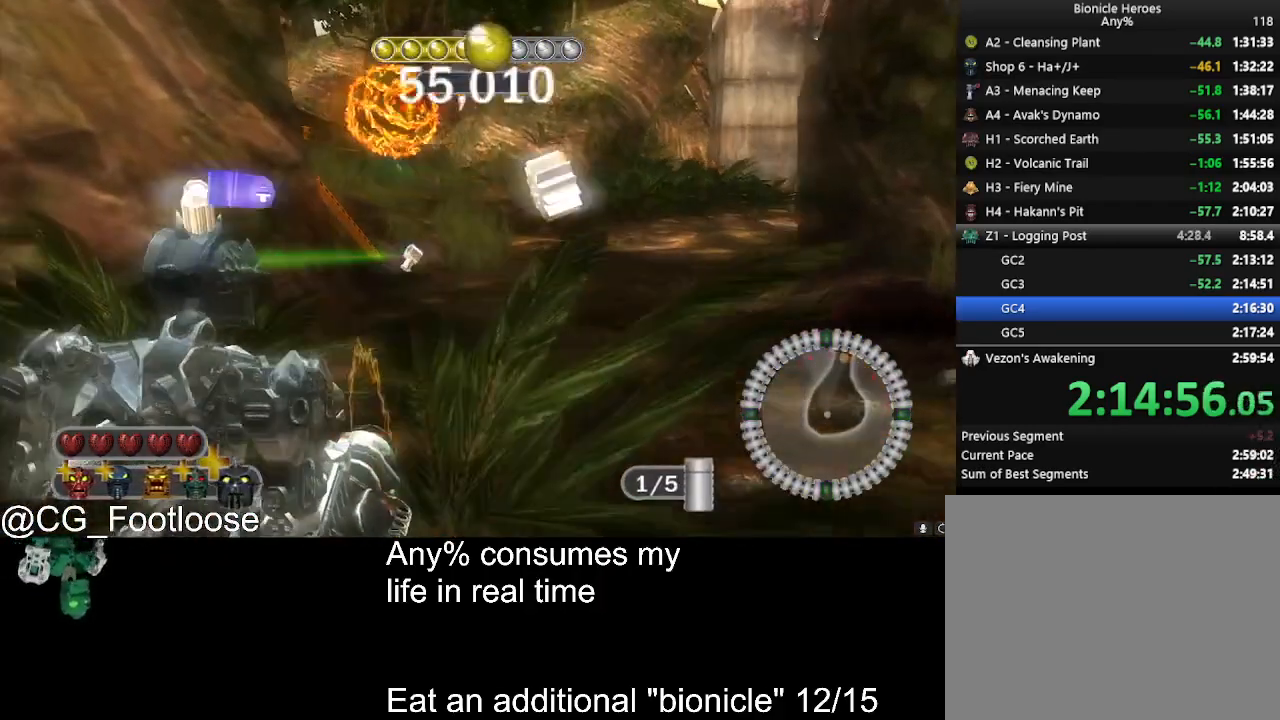
{"keys": ["d", "w"], "mouse": [], "events": [[183, "d", "down"]]}
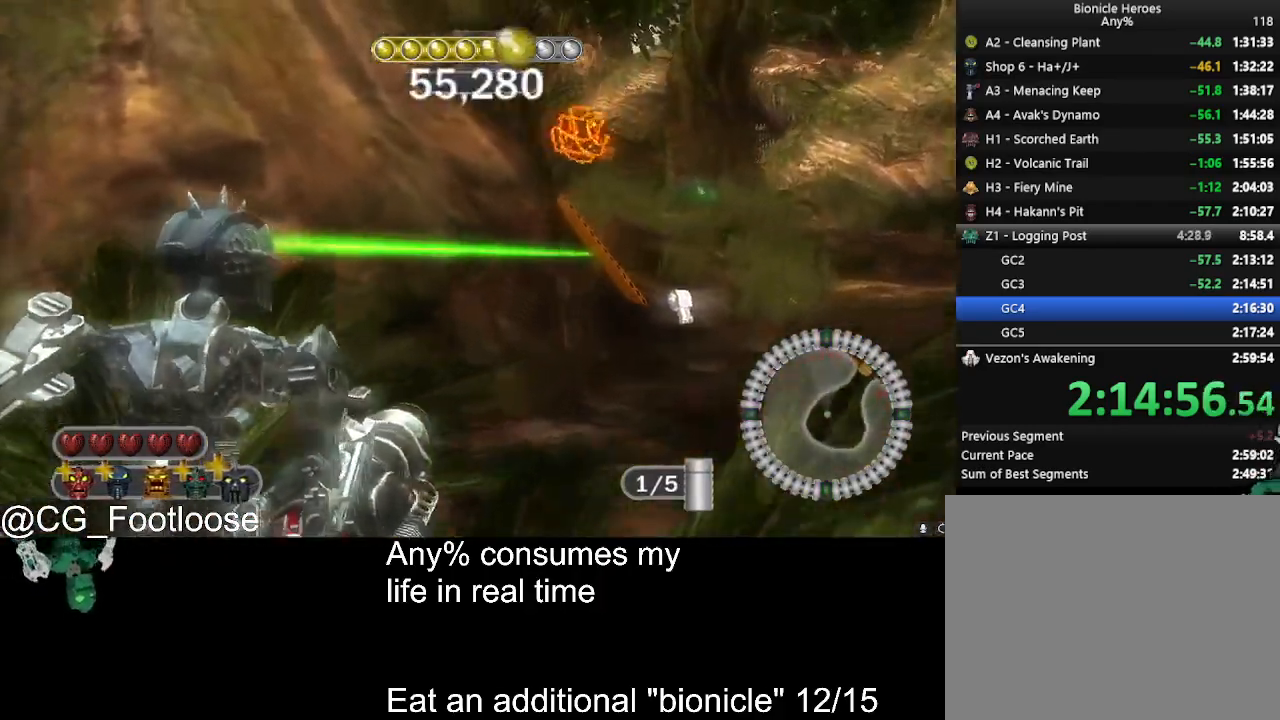
{"keys": ["d", "w"], "mouse": [], "events": [[116, "mouse_left", "down"], [300, "mouse_left", "up"]]}
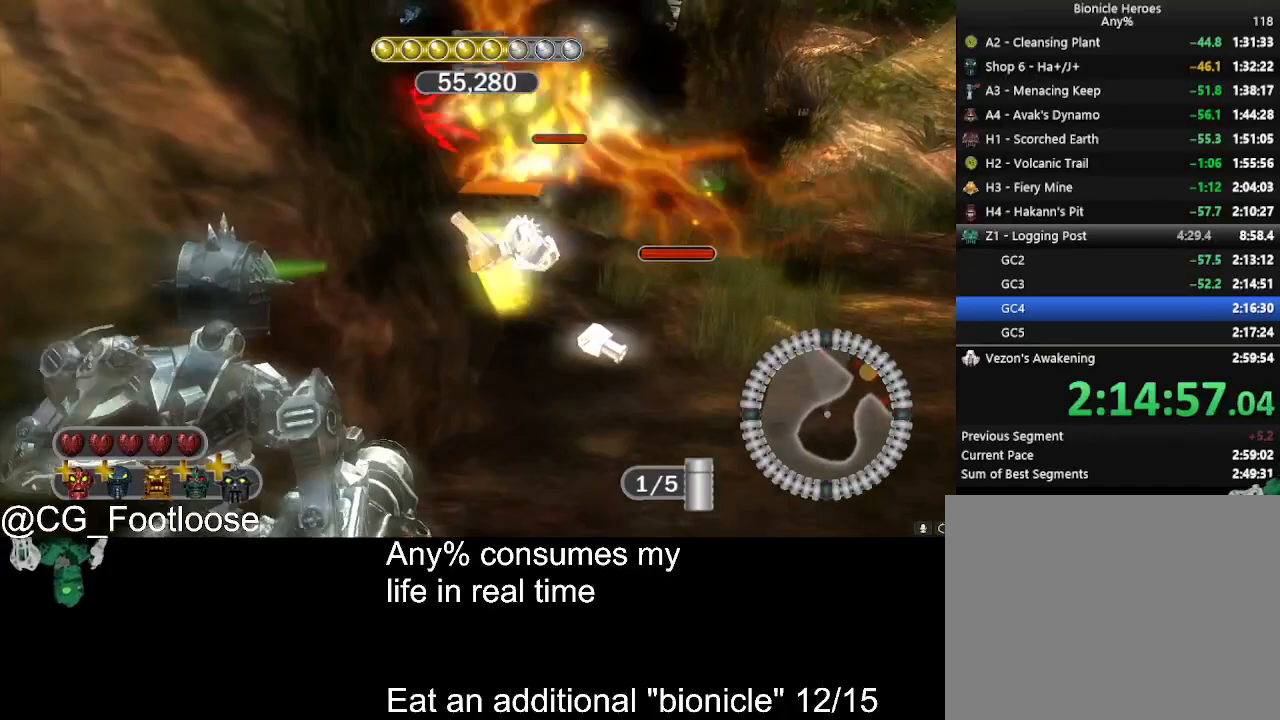
{"keys": ["d", "w"], "mouse": [], "events": [[133, "mouse_wheel_down", "down"], [166, "mouse_wheel_down", "up"]]}
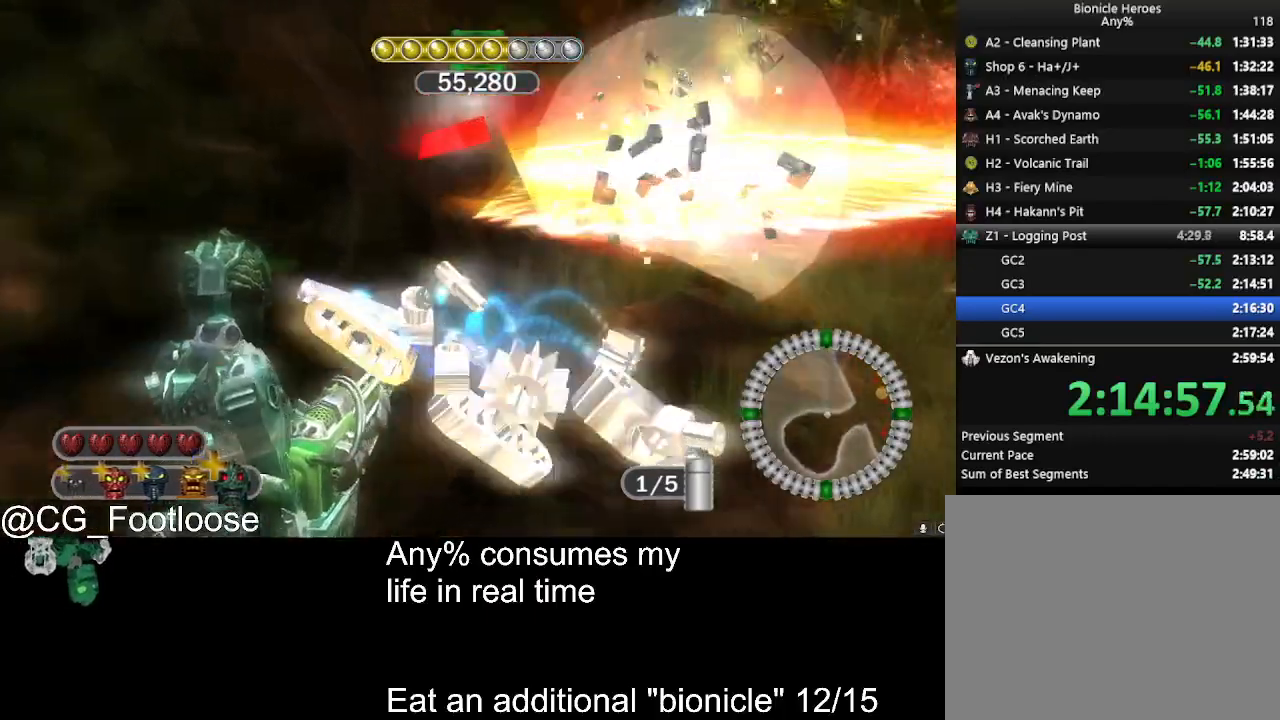
{"keys": ["d", "w"], "mouse": [], "events": []}
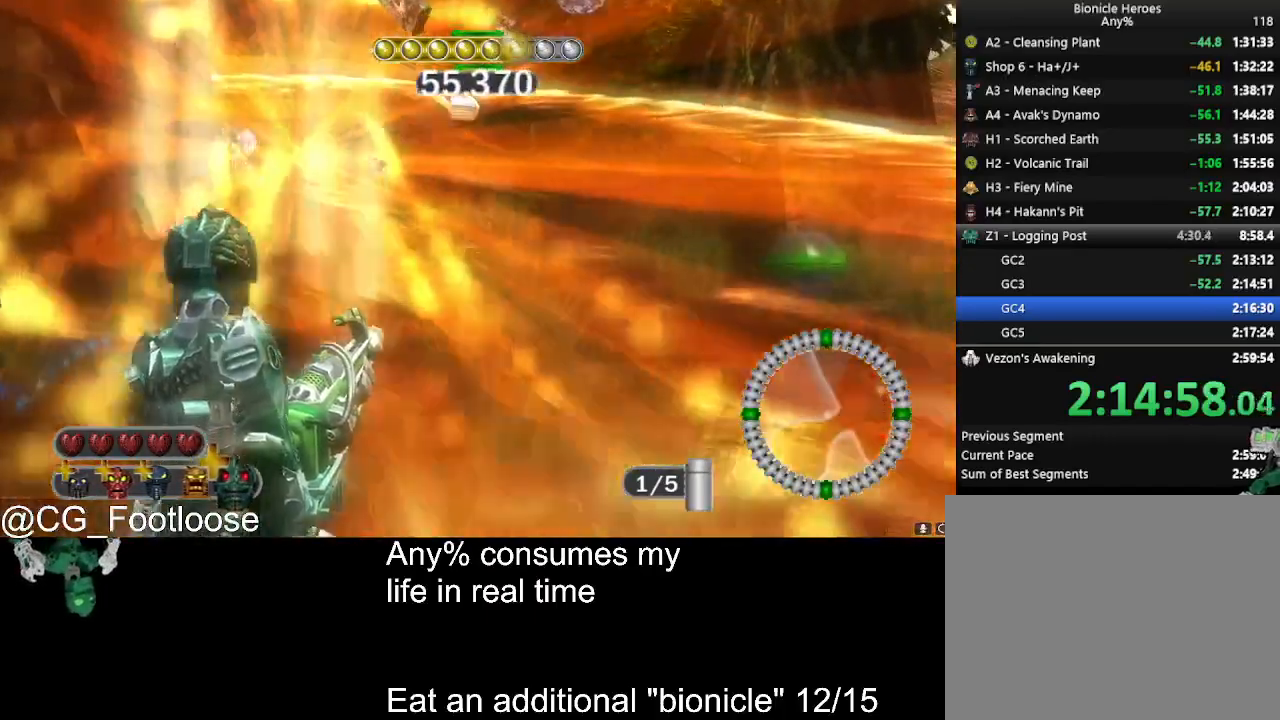
{"keys": ["d", "w"], "mouse": [], "events": []}
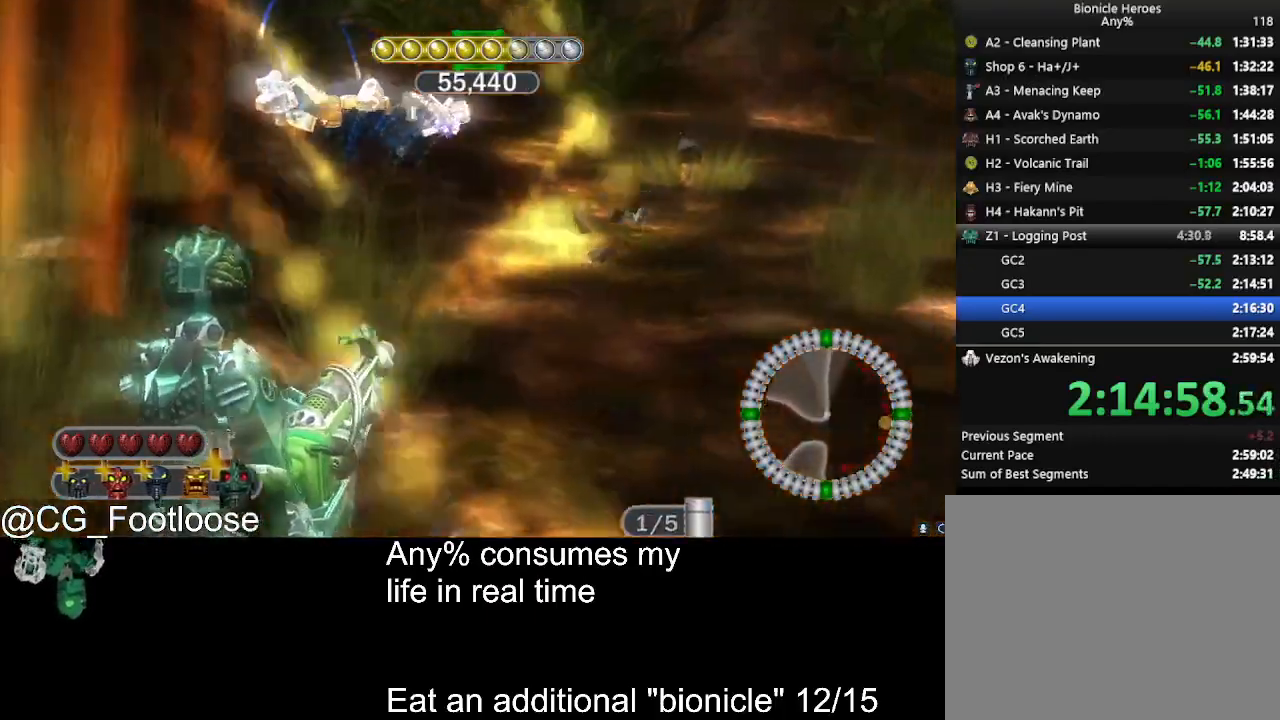
{"keys": ["d", "w"], "mouse": [], "events": [[133, "d", "up"], [216, "a", "down"], [366, "a", "up"], [450, "d", "down"]]}
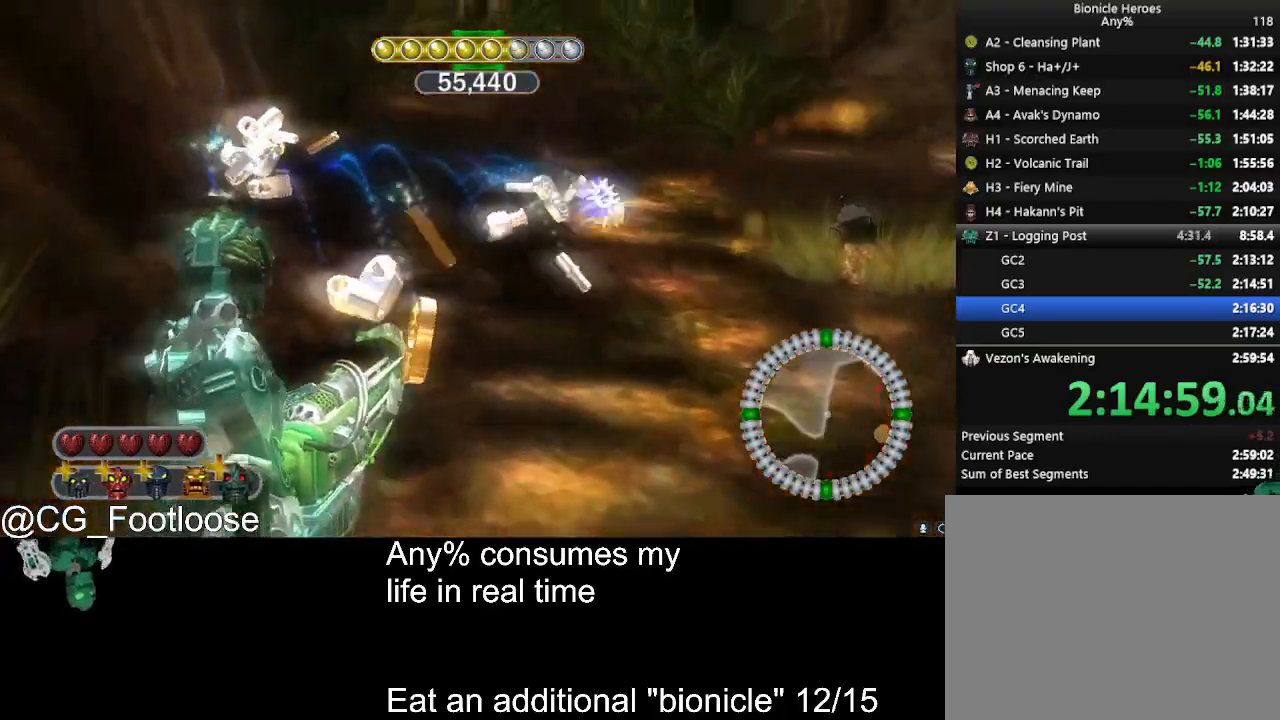
{"keys": ["d", "w"], "mouse": [], "events": []}
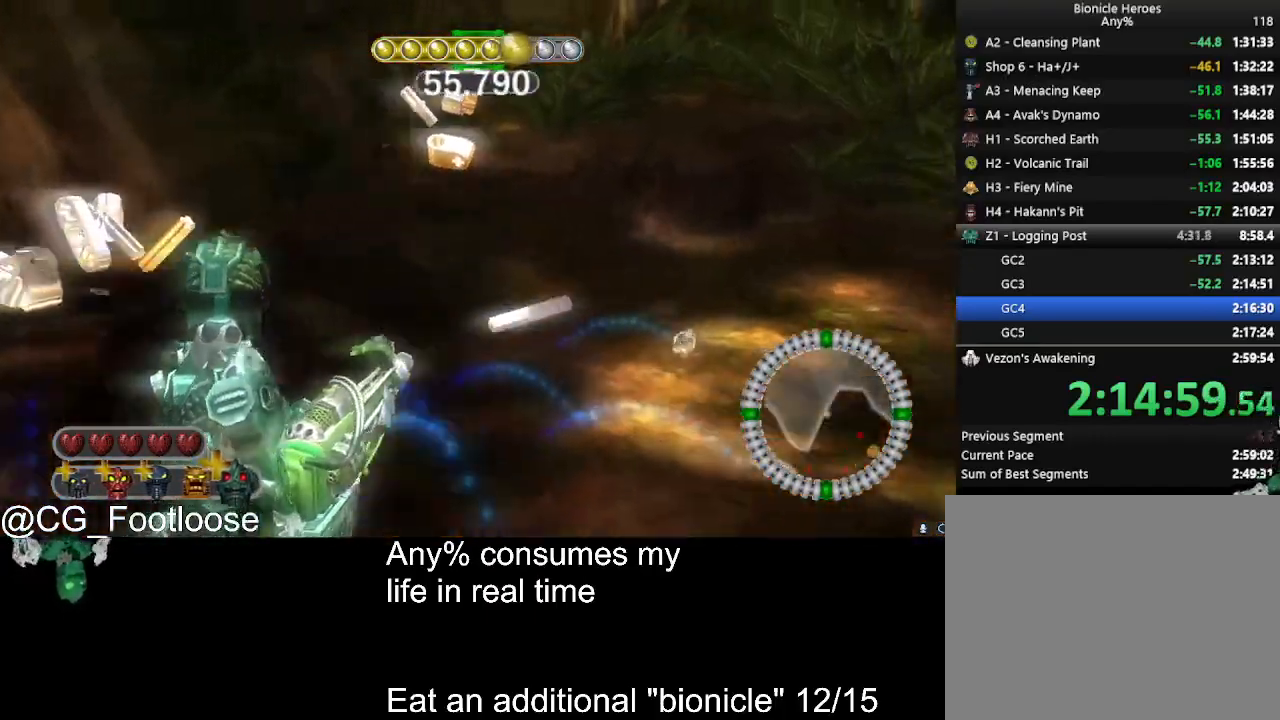
{"keys": ["d", "w"], "mouse": [], "events": []}
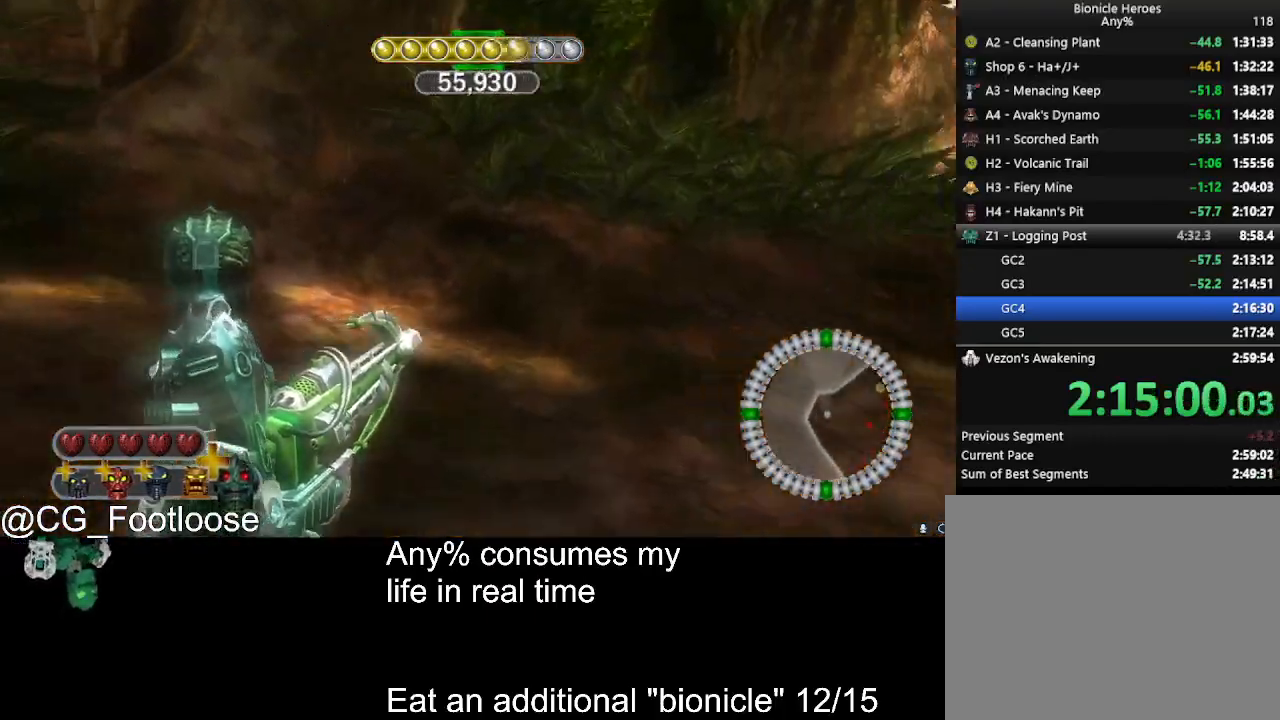
{"keys": ["d", "w"], "mouse": [], "events": []}
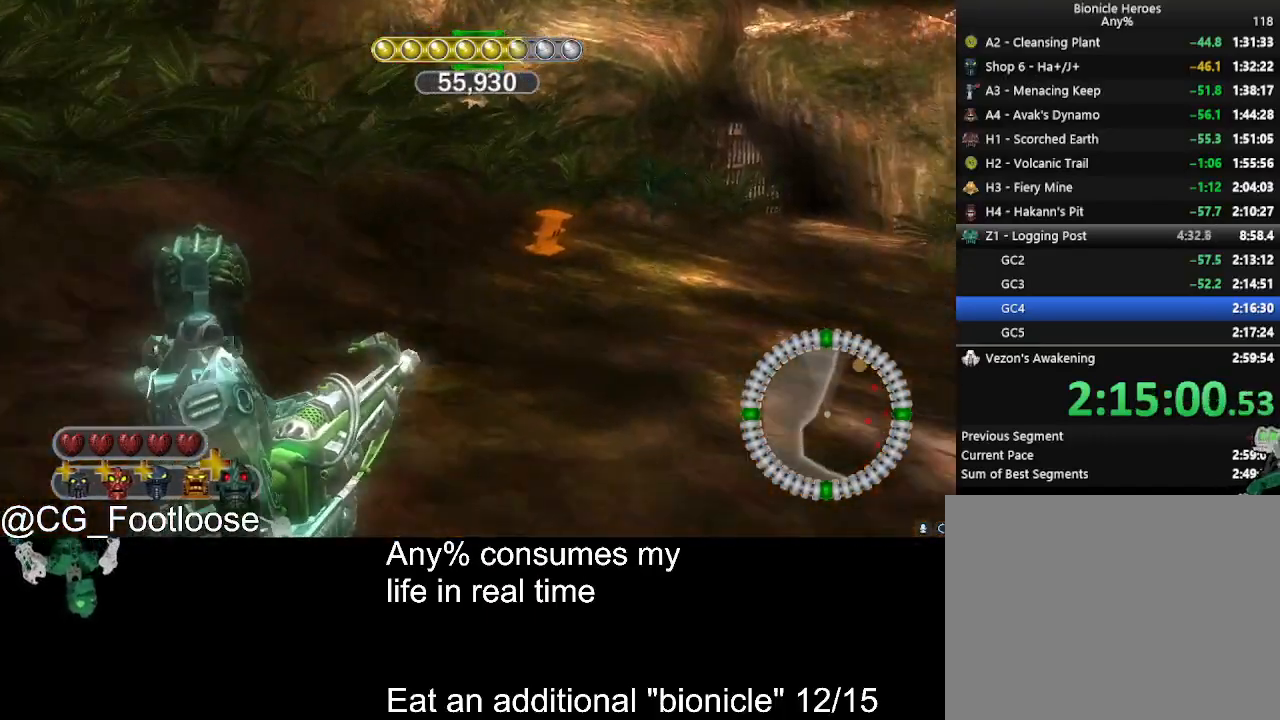
{"keys": ["d", "w"], "mouse": ["left"], "events": [[383, "mouse_left", "down"]]}
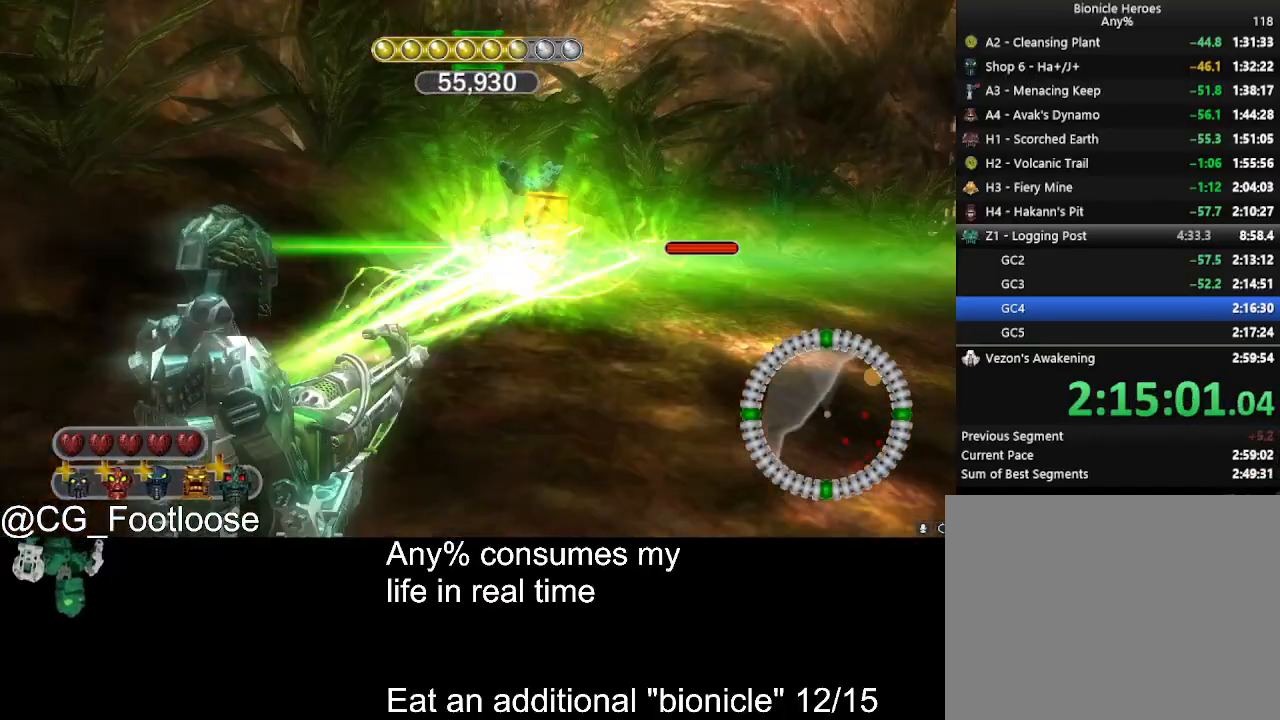
{"keys": ["d", "w"], "mouse": ["left"], "events": [[16, "mouse_left", "up"], [66, "a", "down"], [116, "d", "up"], [300, "a", "up"], [300, "d", "down"], [383, "mouse_left", "down"]]}
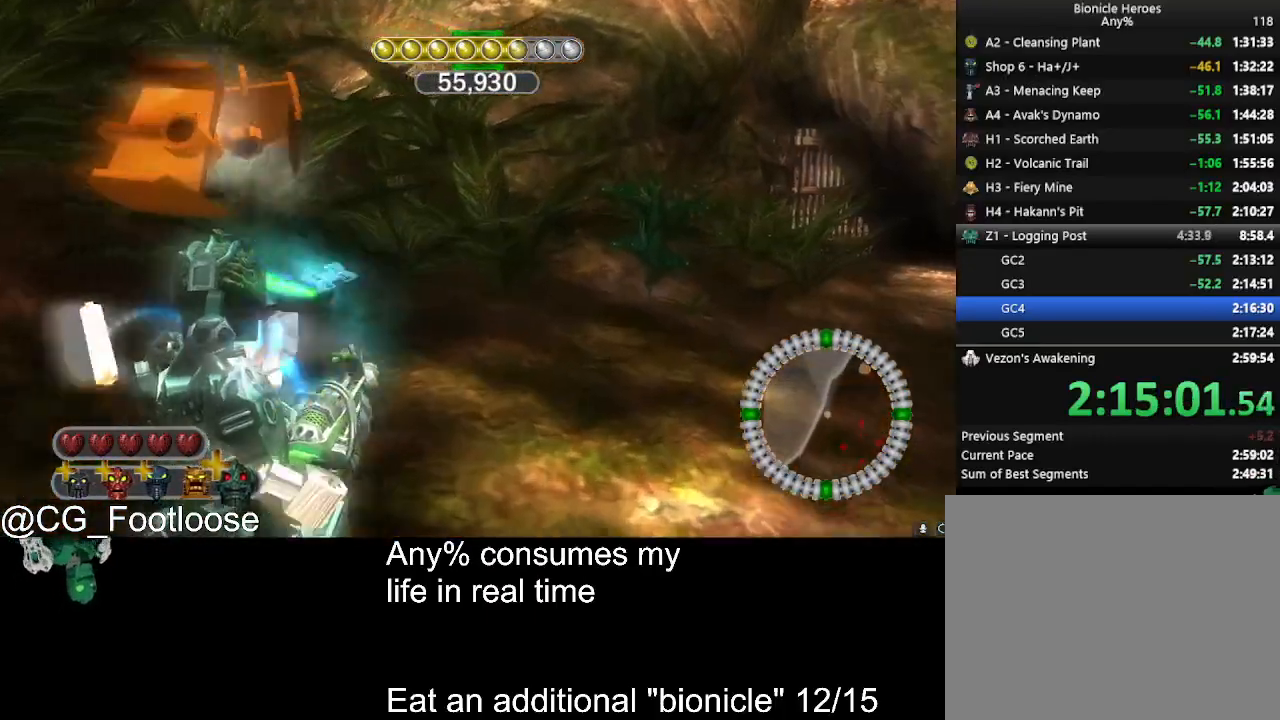
{"keys": ["d", "w"], "mouse": [], "events": [[500, "mouse_left", "up"]]}
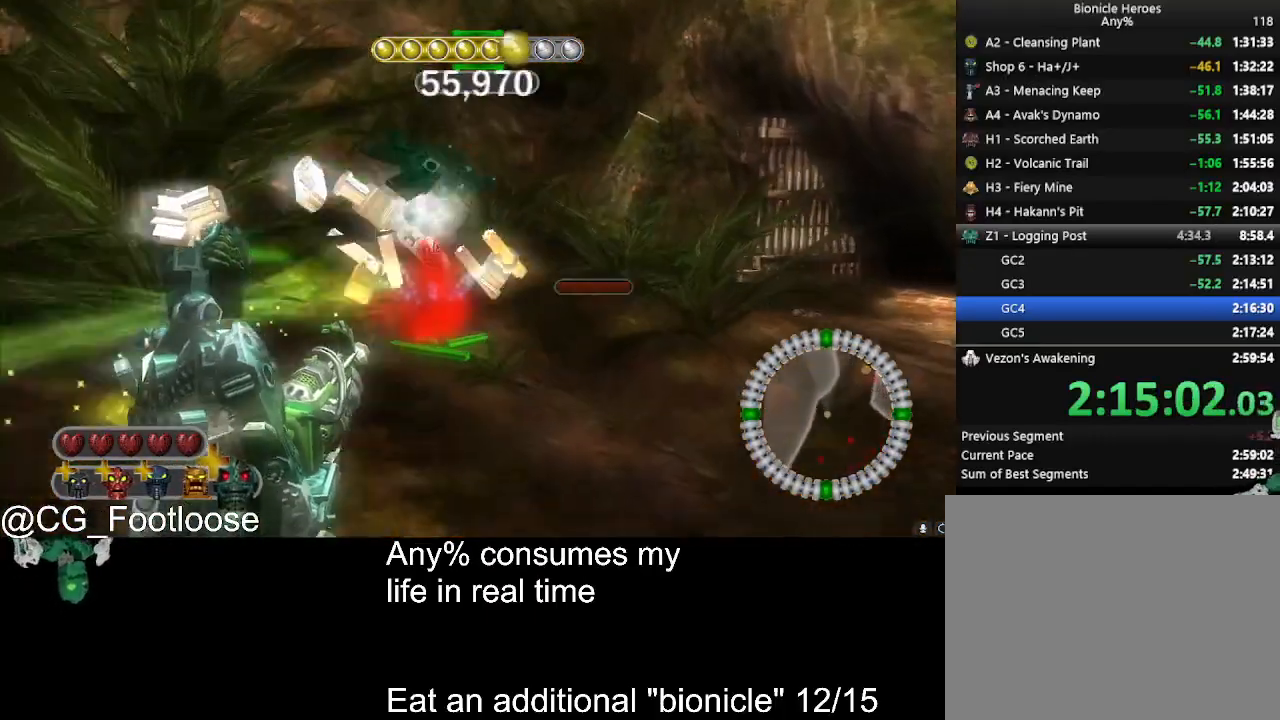
{"keys": ["d", "w"], "mouse": [], "events": []}
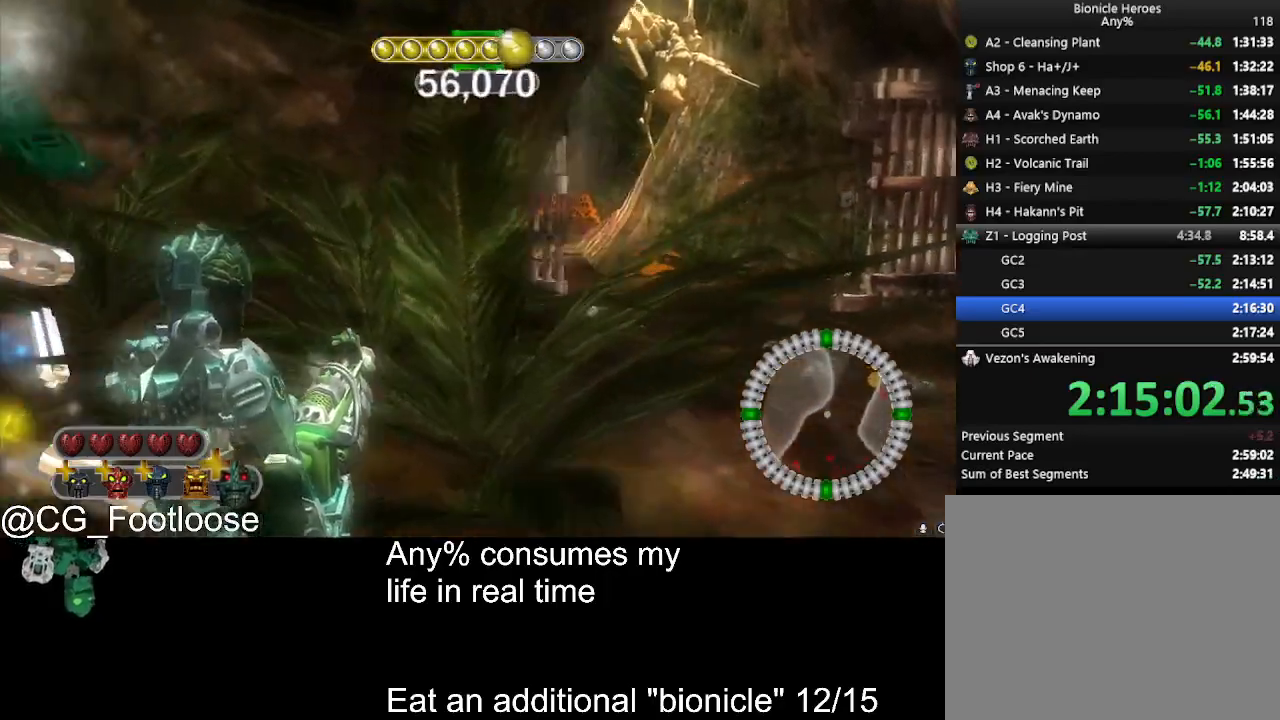
{"keys": ["d", "w"], "mouse": [], "events": []}
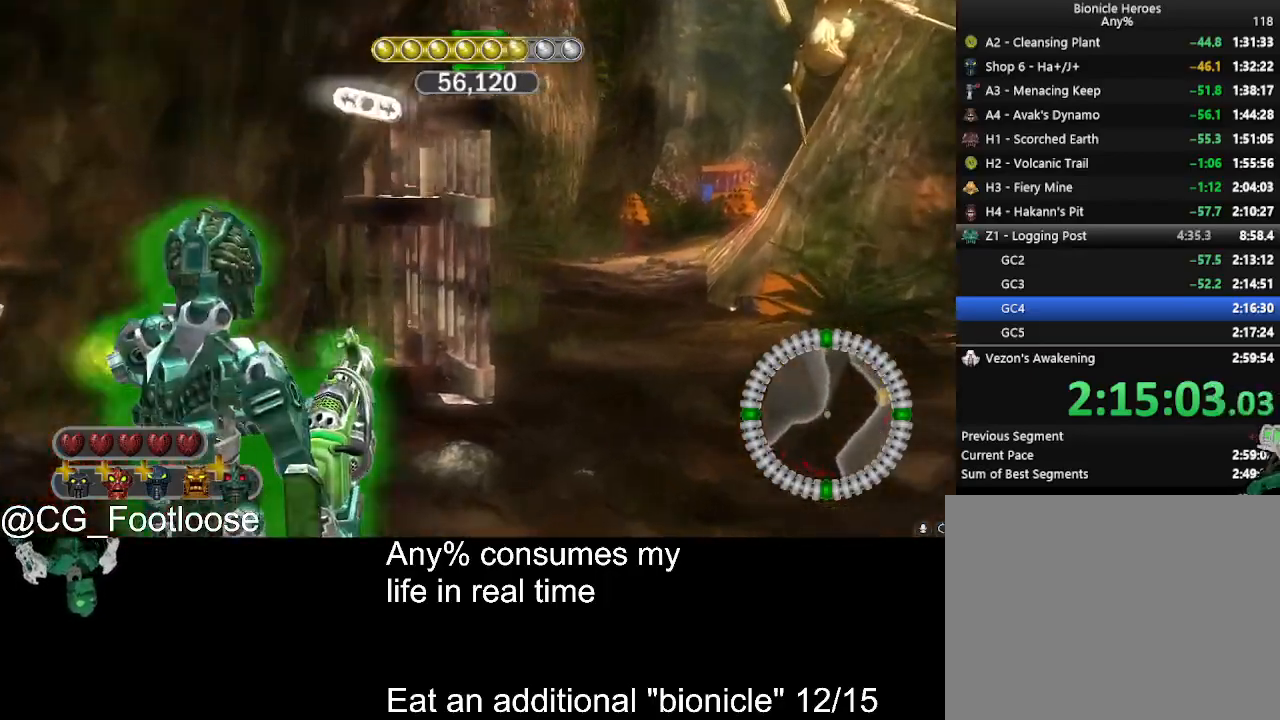
{"keys": ["d", "w"], "mouse": [], "events": []}
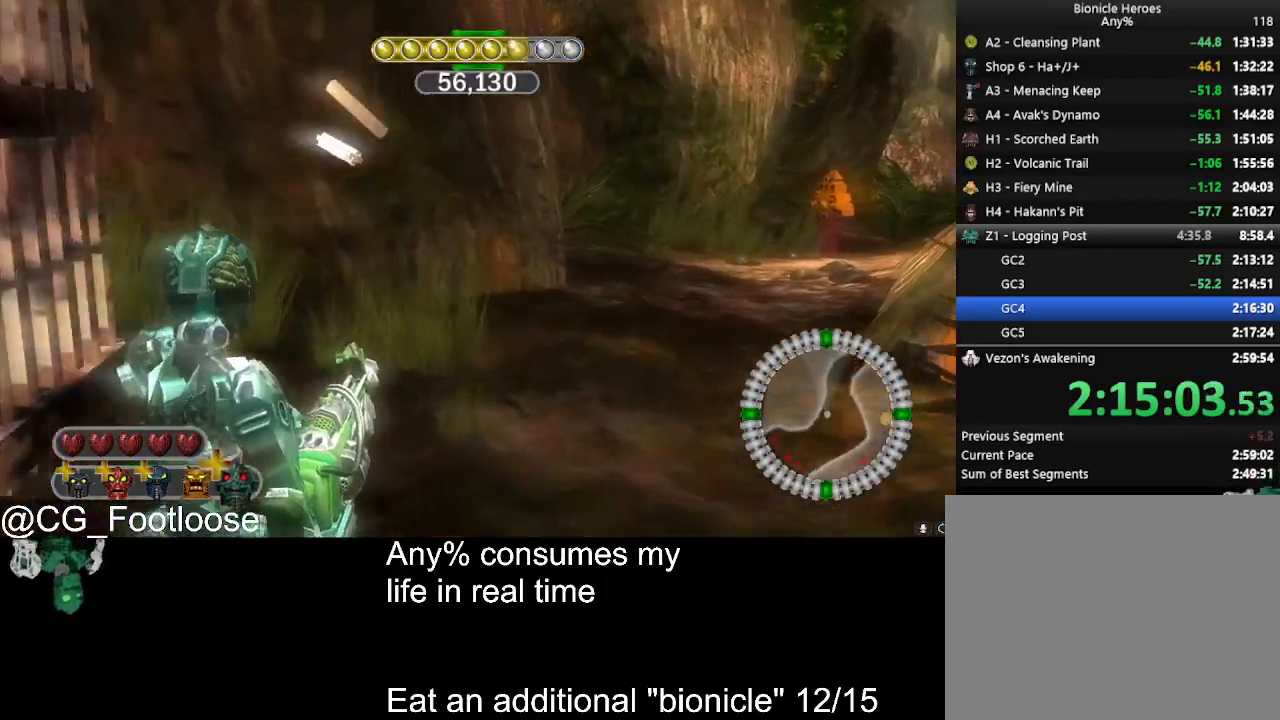
{"keys": ["d", "w"], "mouse": [], "events": []}
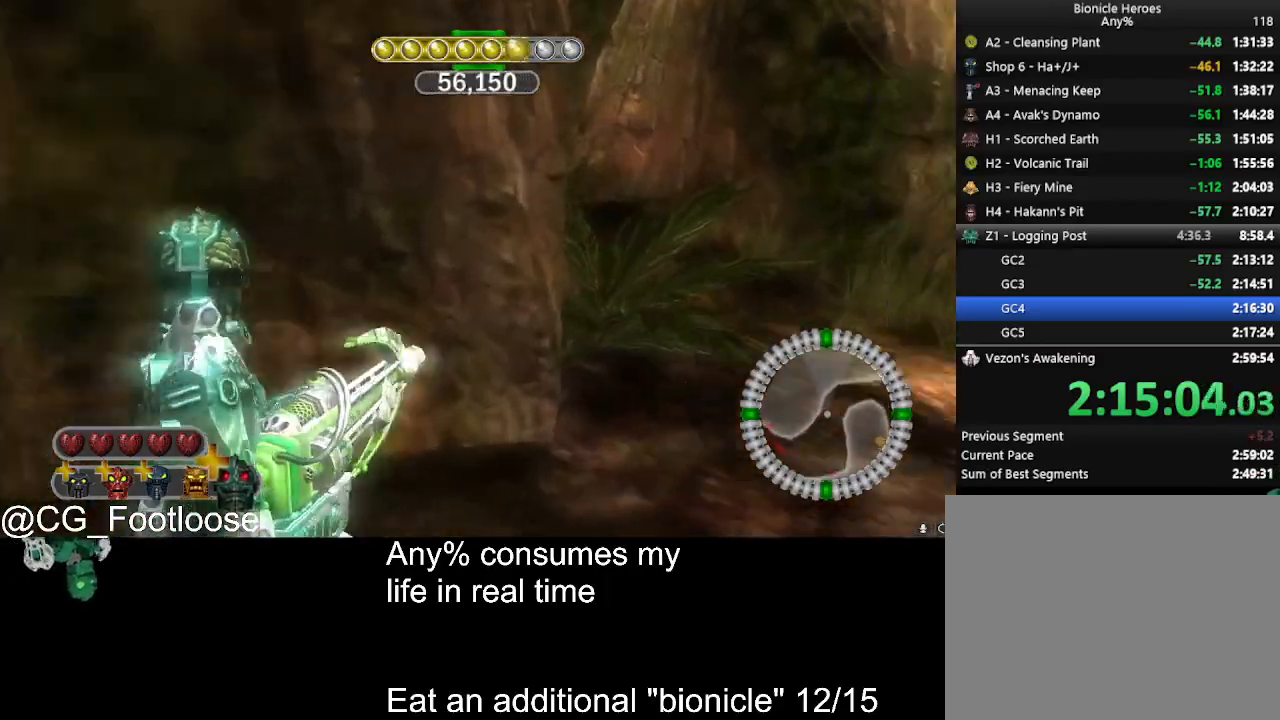
{"keys": ["d", "w"], "mouse": [], "events": []}
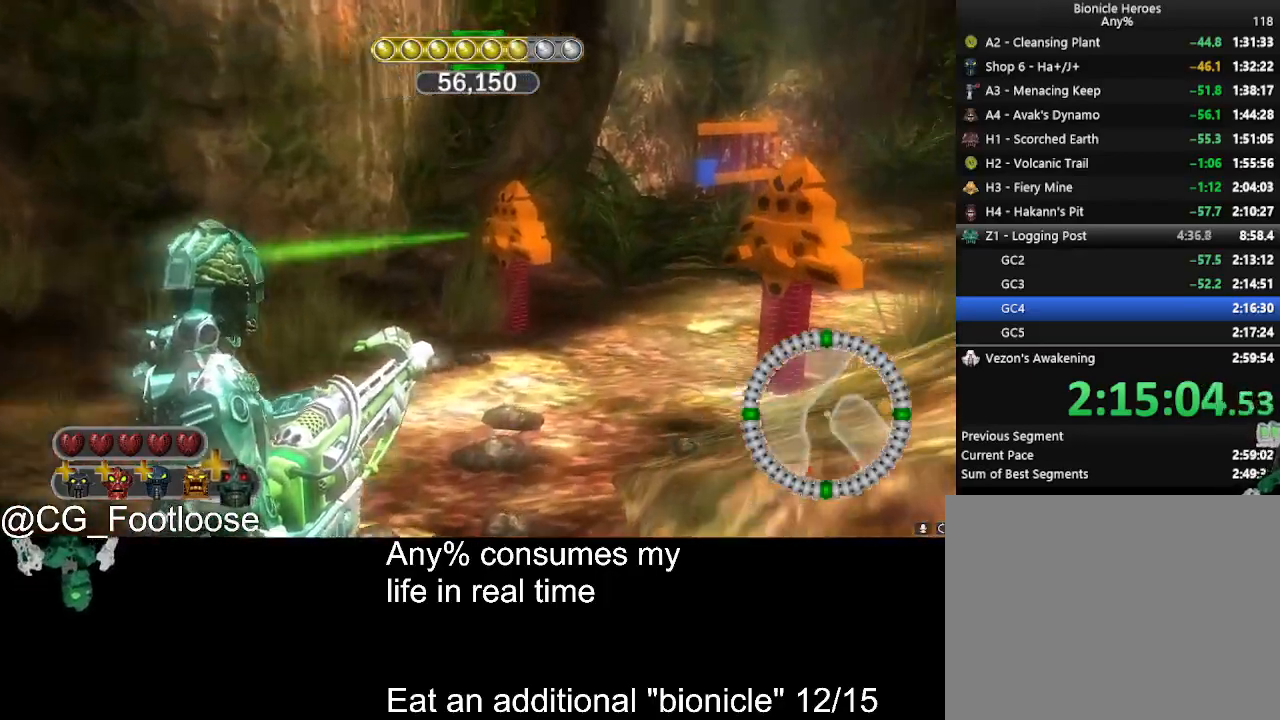
{"keys": ["d", "w"], "mouse": [], "events": [[33, "mouse_left", "down"], [133, "a", "down"], [133, "mouse_left", "up"], [366, "a", "up"]]}
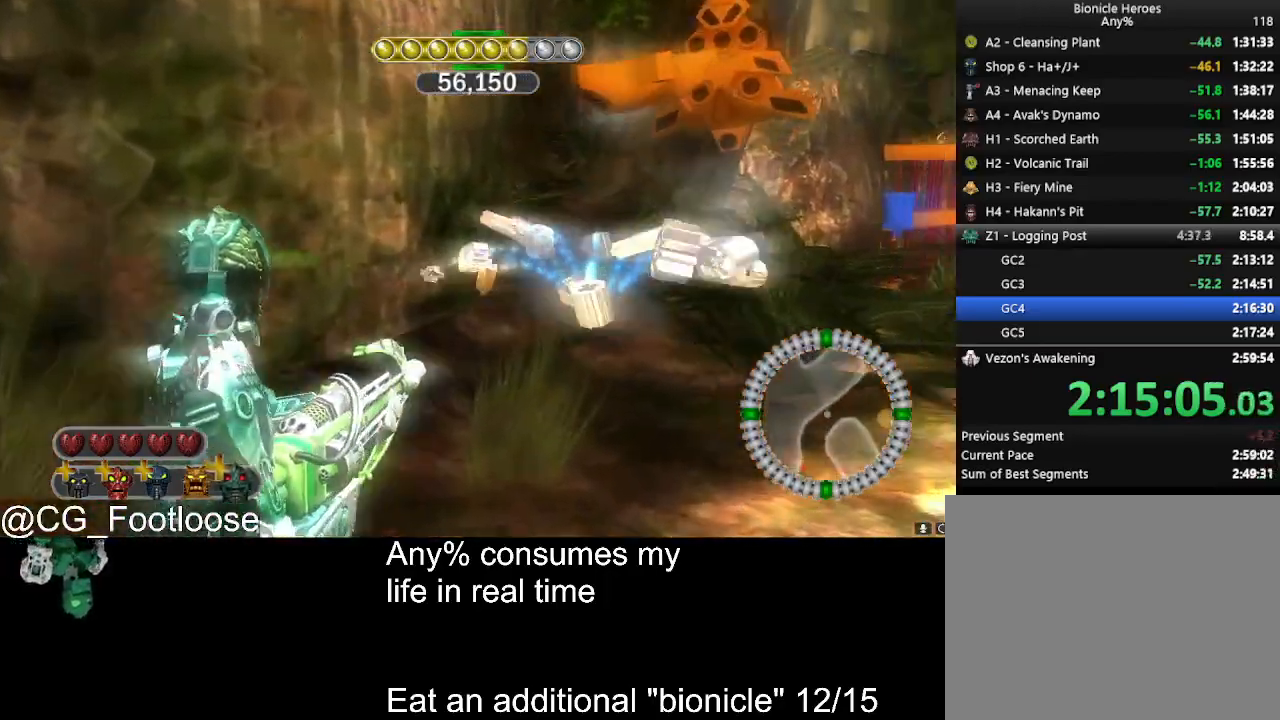
{"keys": ["d", "w"], "mouse": [], "events": []}
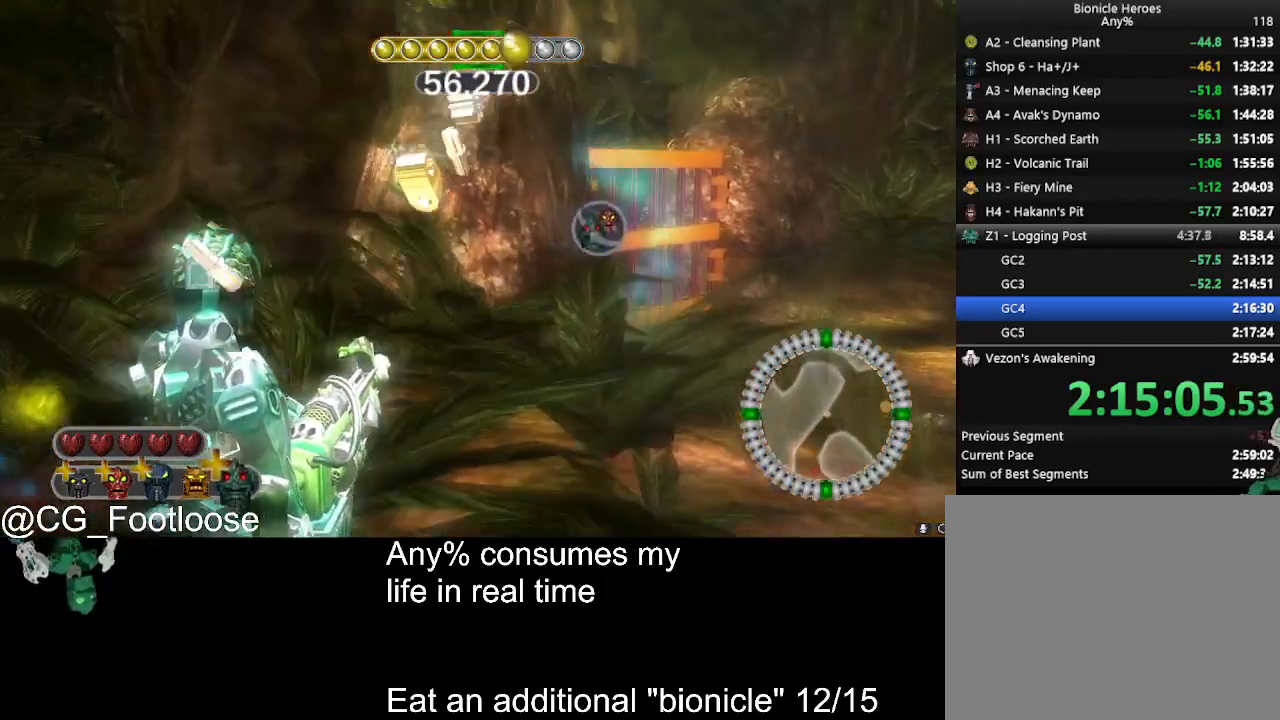
{"keys": ["d", "space", "w"], "mouse": ["left"], "events": [[250, "mouse_left", "down"], [250, "q", "down"], [300, "space", "down"], [350, "q", "up"]]}
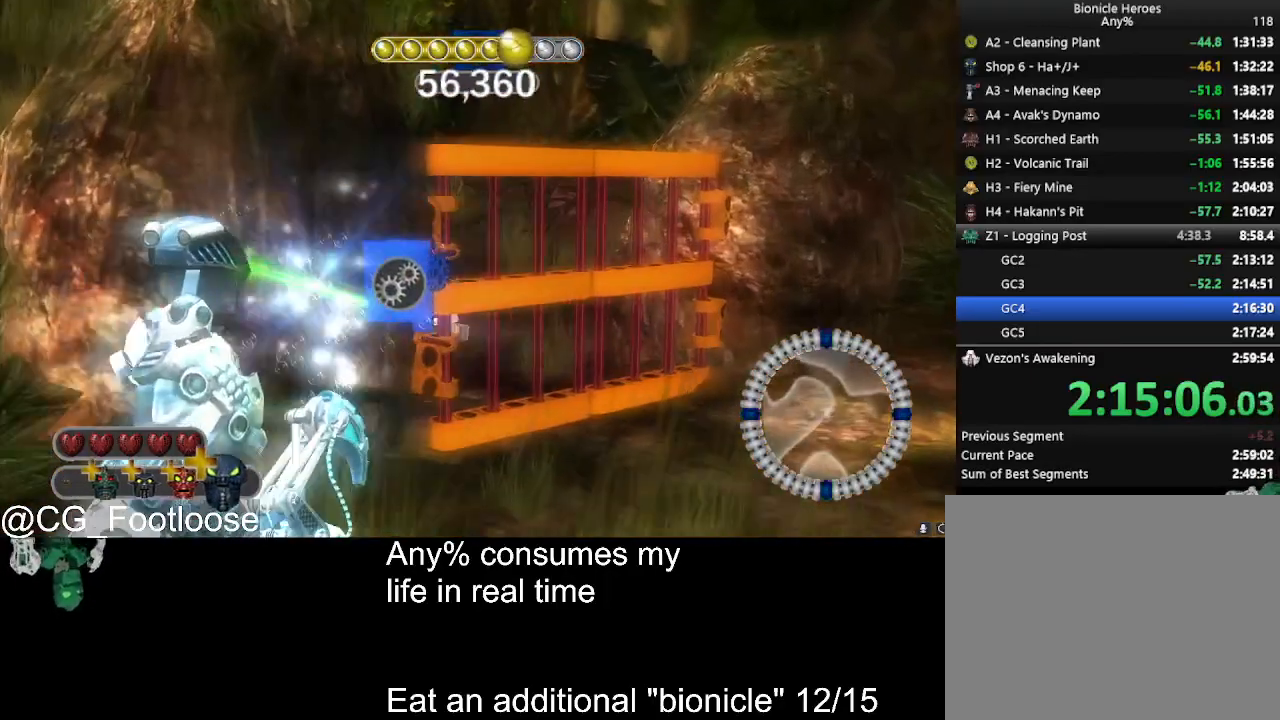
{"keys": ["s", "space"], "mouse": ["left"], "events": [[133, "w", "up"], [266, "s", "down"], [450, "d", "up"]]}
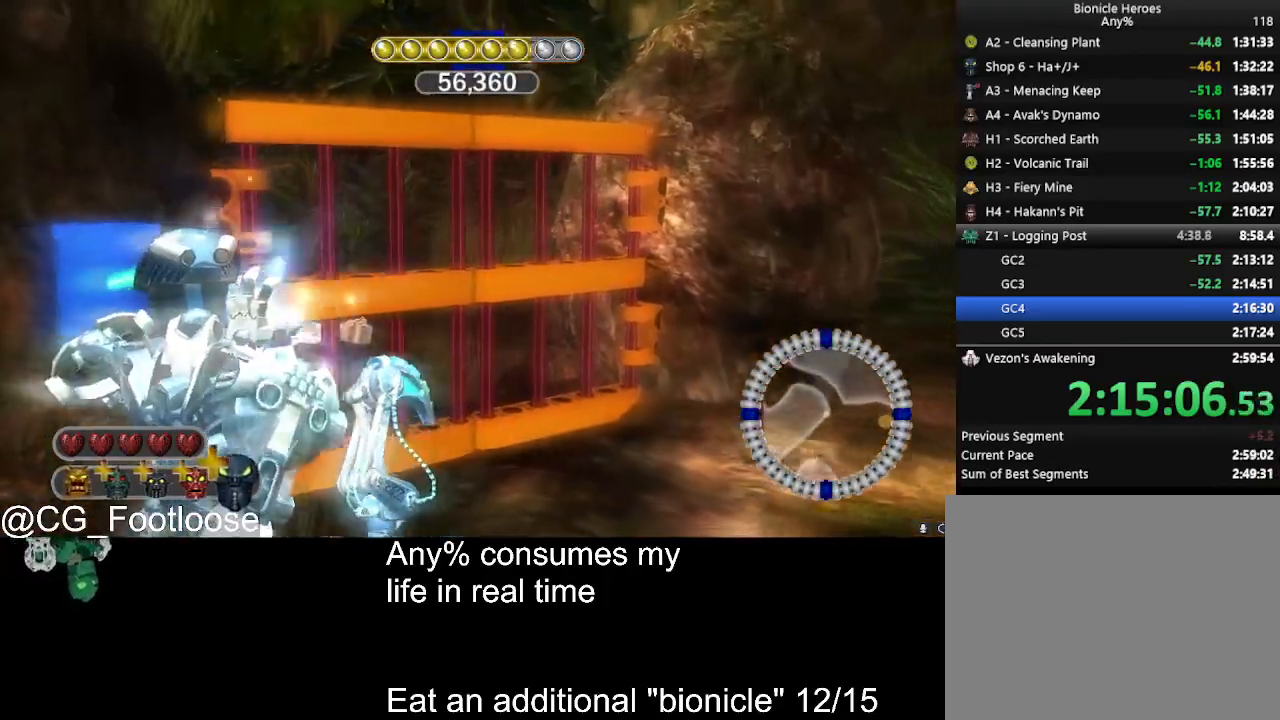
{"keys": ["space"], "mouse": ["left"], "events": [[100, "s", "up"]]}
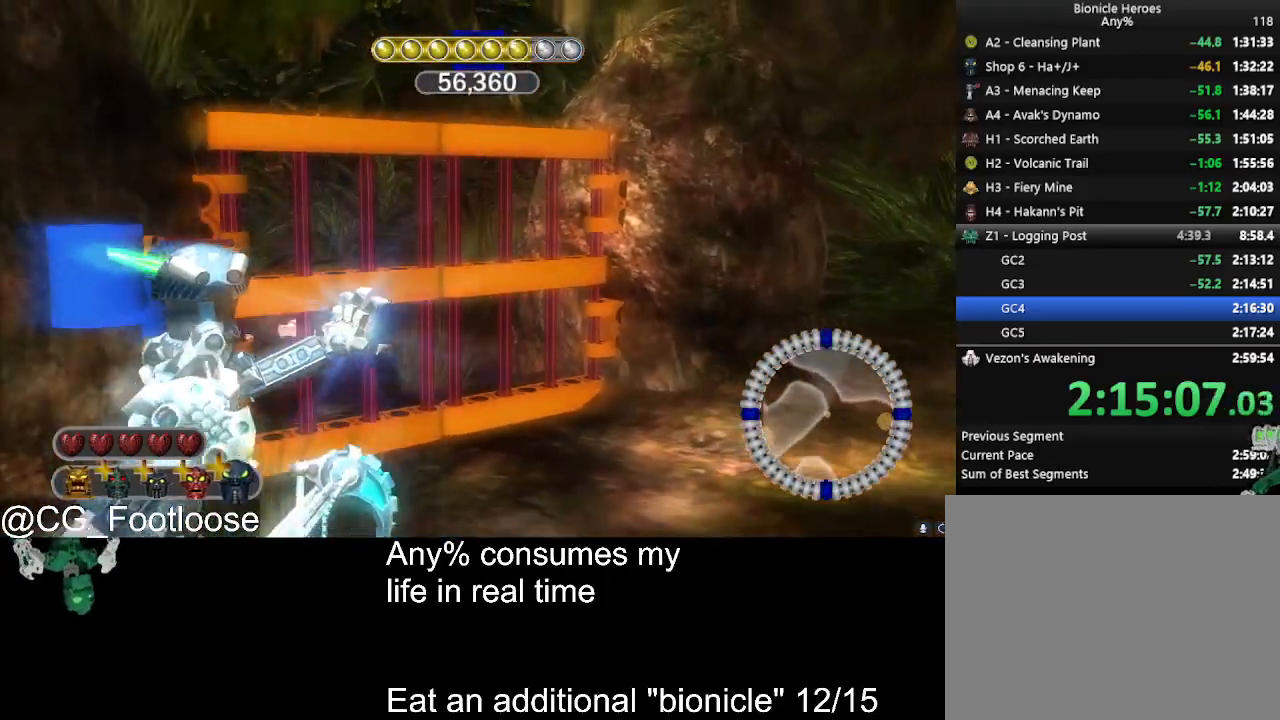
{"keys": ["space"], "mouse": ["left"], "events": []}
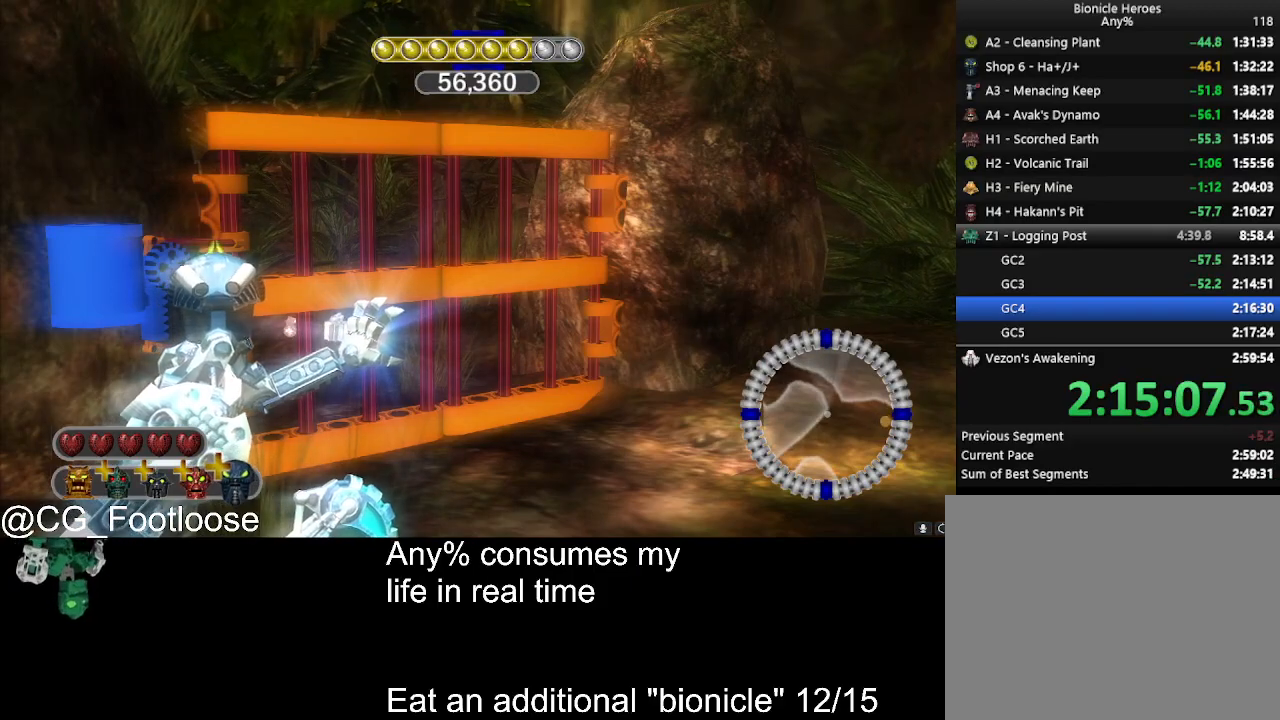
{"keys": ["space"], "mouse": ["left"], "events": []}
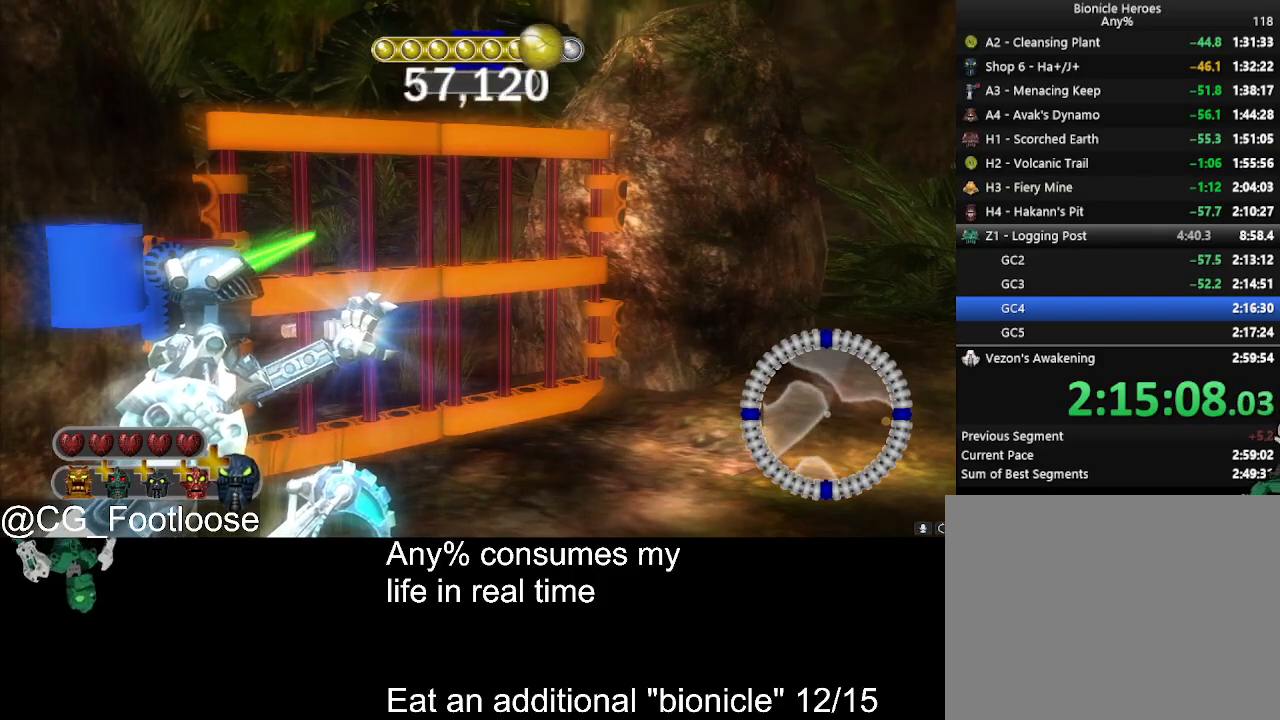
{"keys": ["space"], "mouse": ["left"], "events": []}